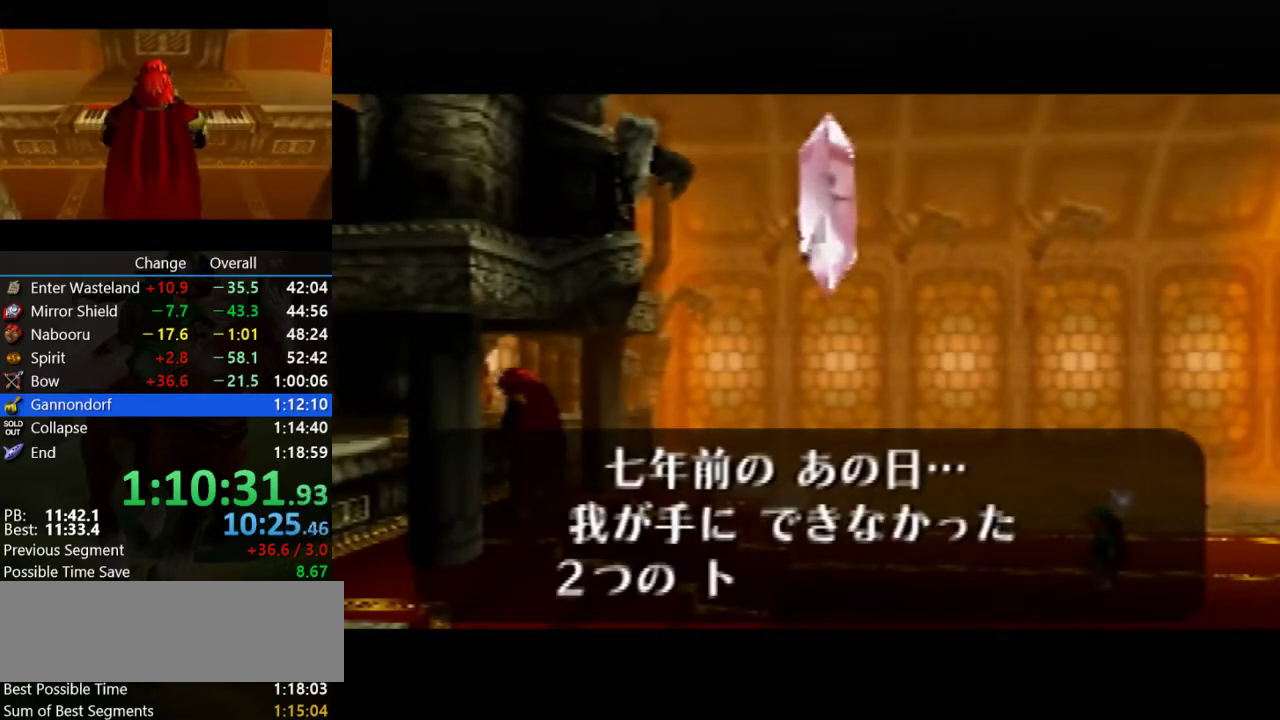
Gameplay with a controller (Nintendo layout); each line is a JSON object with the inputs held at the frame after it. "events" lists button and stick changes between this image and that frame as [ms after this image, input, new state], when the widget could be followed in between. Not read: L3 R3.
{"buttons": ["B"], "left_stick": "center"}
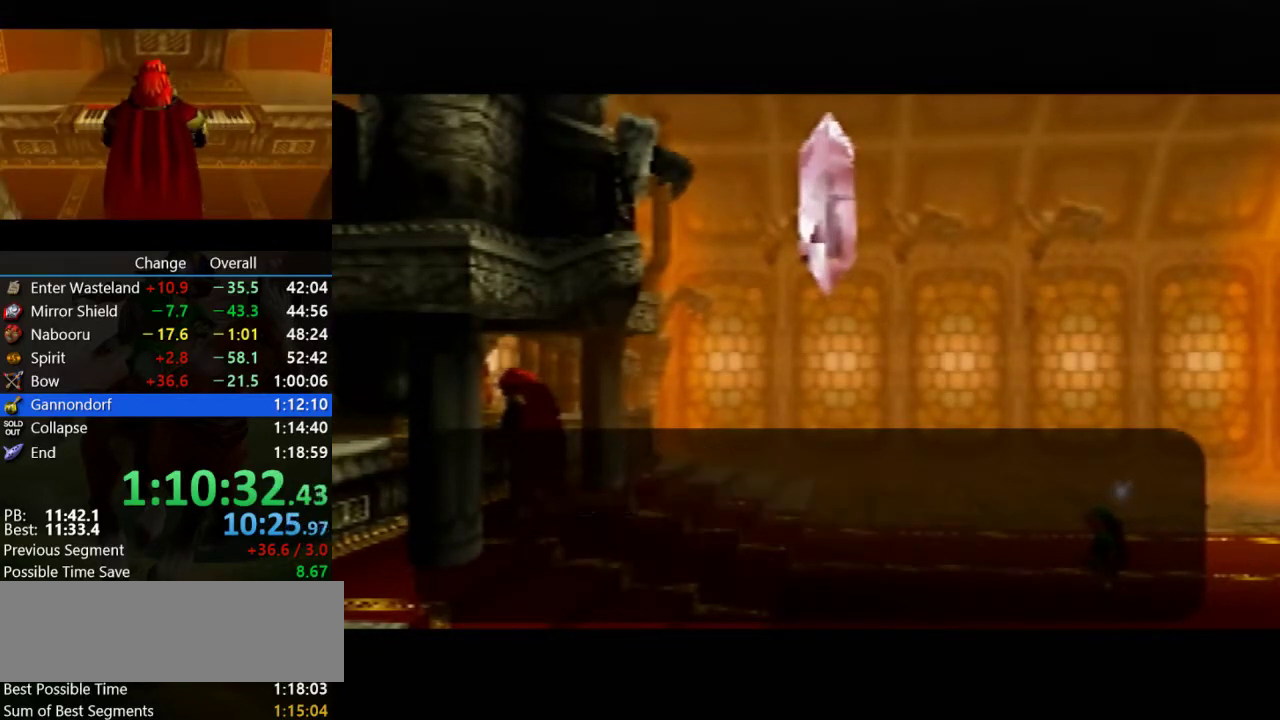
{"buttons": ["A"], "left_stick": "center"}
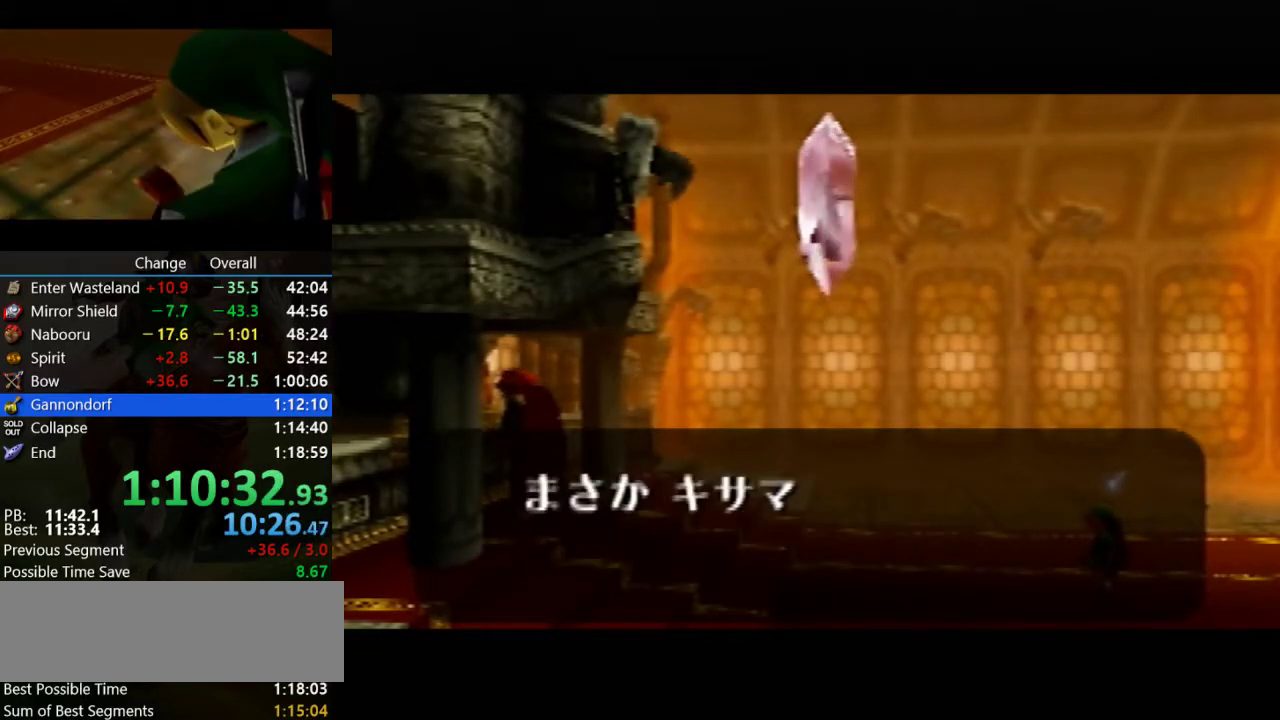
{"buttons": ["B"], "left_stick": "center", "events": [[67, "A", "up"], [67, "B", "down"], [167, "B", "up"], [267, "B", "down"], [367, "A", "down"], [400, "B", "up"], [433, "A", "up"], [467, "B", "down"]]}
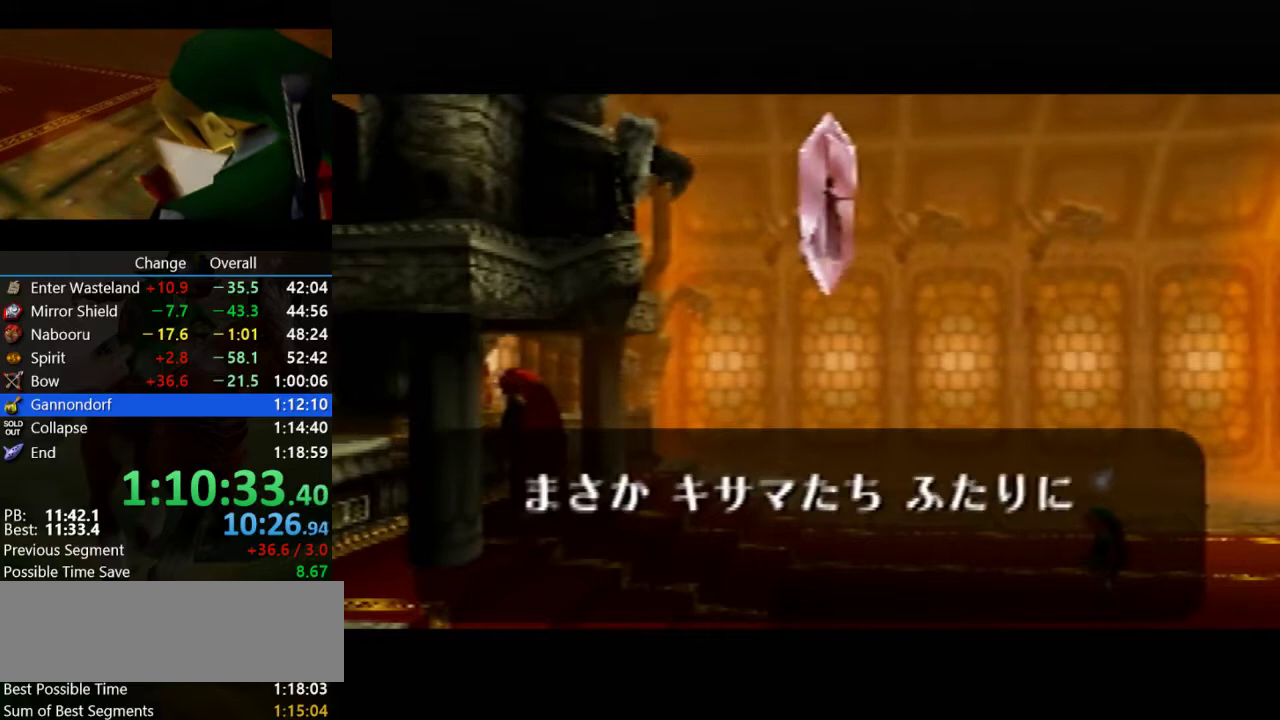
{"buttons": [], "left_stick": "center", "events": [[33, "A", "down"], [67, "B", "up"], [100, "A", "up"], [133, "B", "down"], [200, "A", "down"], [233, "B", "up"], [300, "A", "up"], [333, "B", "down"], [400, "A", "down"], [433, "B", "up"], [467, "A", "up"]]}
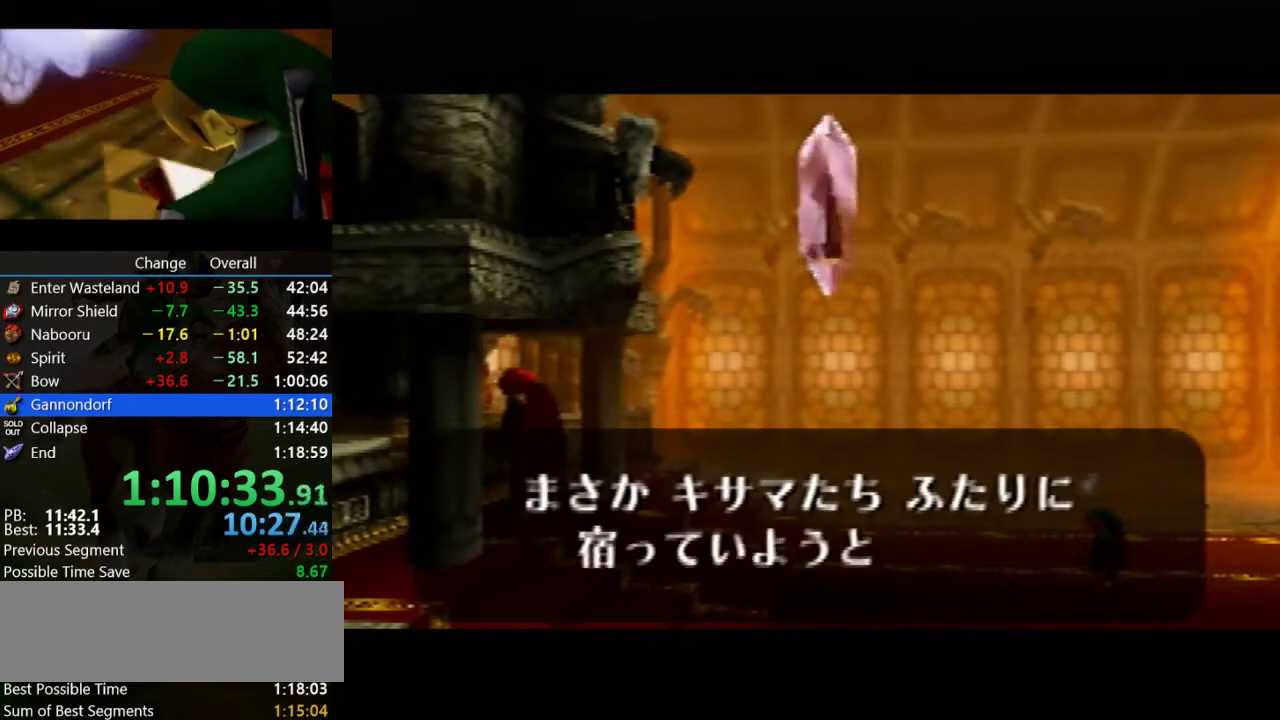
{"buttons": ["A", "B"], "left_stick": "center", "events": [[33, "B", "down"], [67, "A", "down"], [100, "B", "up"], [133, "A", "up"], [200, "B", "down"], [233, "A", "down"], [333, "A", "up"], [400, "A", "down"]]}
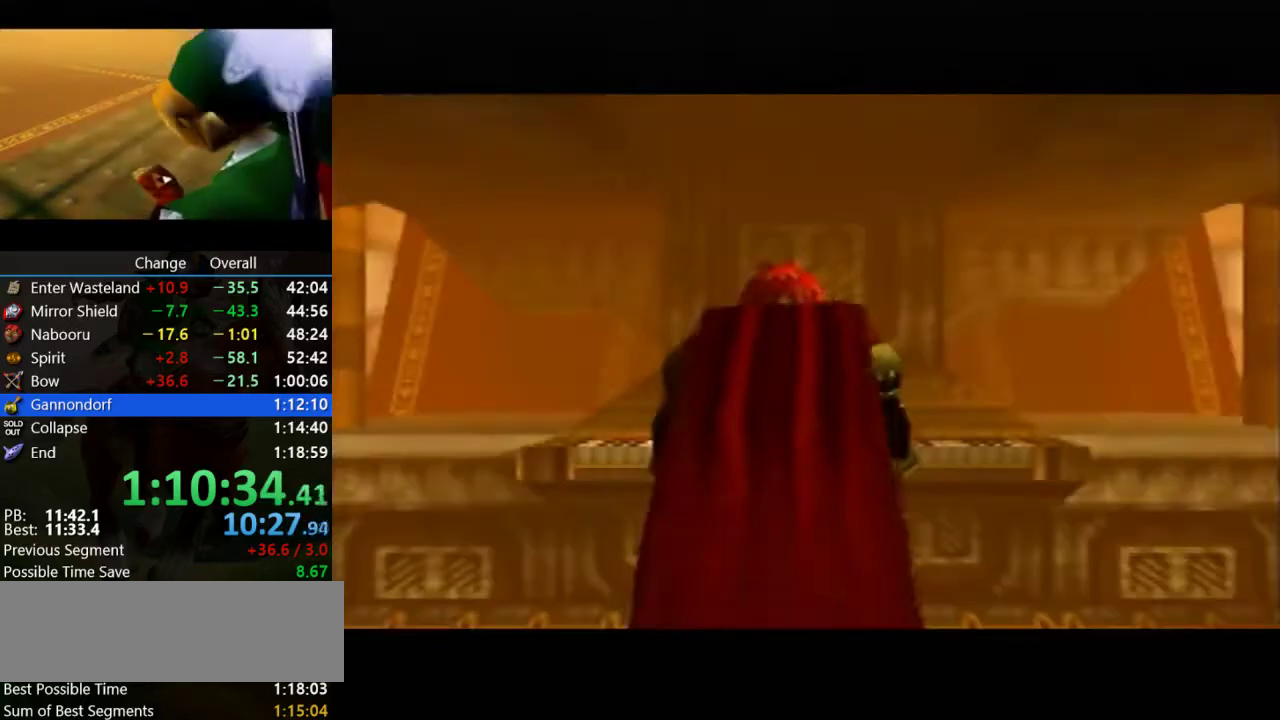
{"buttons": ["A", "B"], "left_stick": "center", "events": [[33, "A", "up"], [100, "A", "down"], [200, "B", "up"], [233, "A", "up"], [300, "A", "down"], [333, "B", "down"], [400, "B", "up"], [433, "A", "up"], [500, "A", "down"], [500, "B", "down"]]}
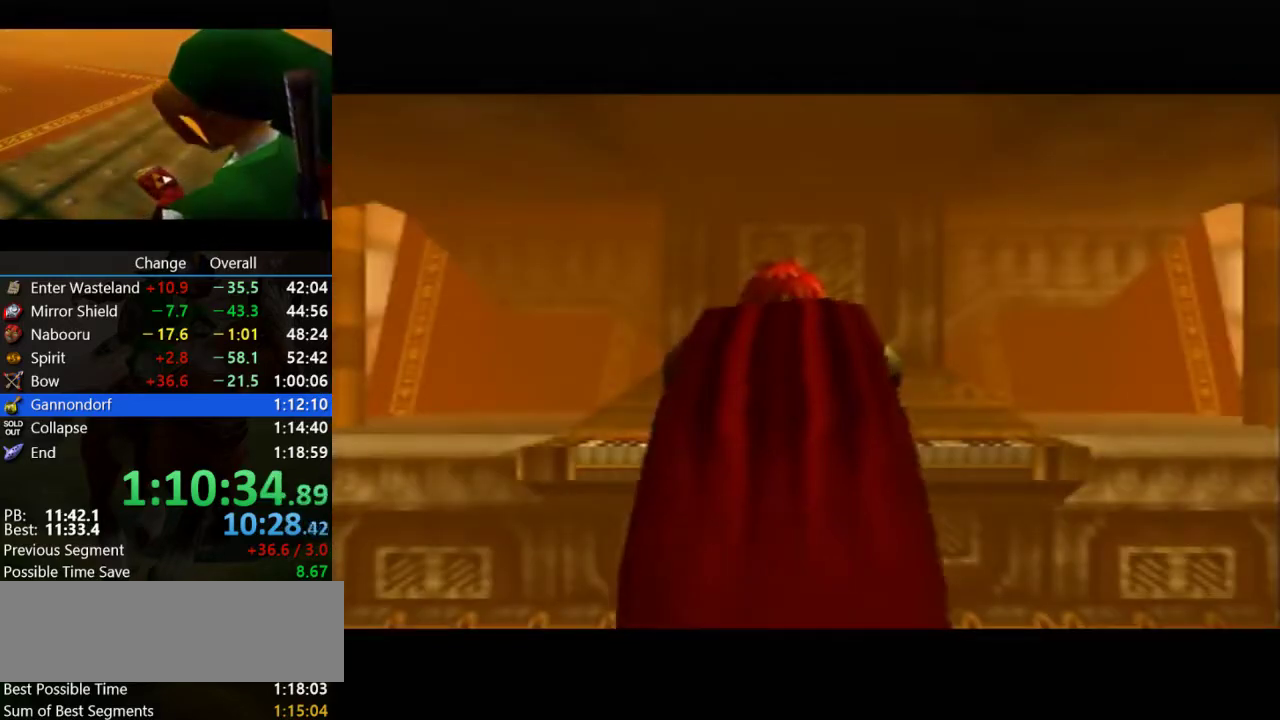
{"buttons": [], "left_stick": "center", "events": [[100, "A", "up"], [100, "B", "up"], [233, "A", "down"], [233, "B", "down"], [300, "A", "up"], [300, "B", "up"], [433, "A", "down"], [433, "B", "down"], [500, "A", "up"], [500, "B", "up"]]}
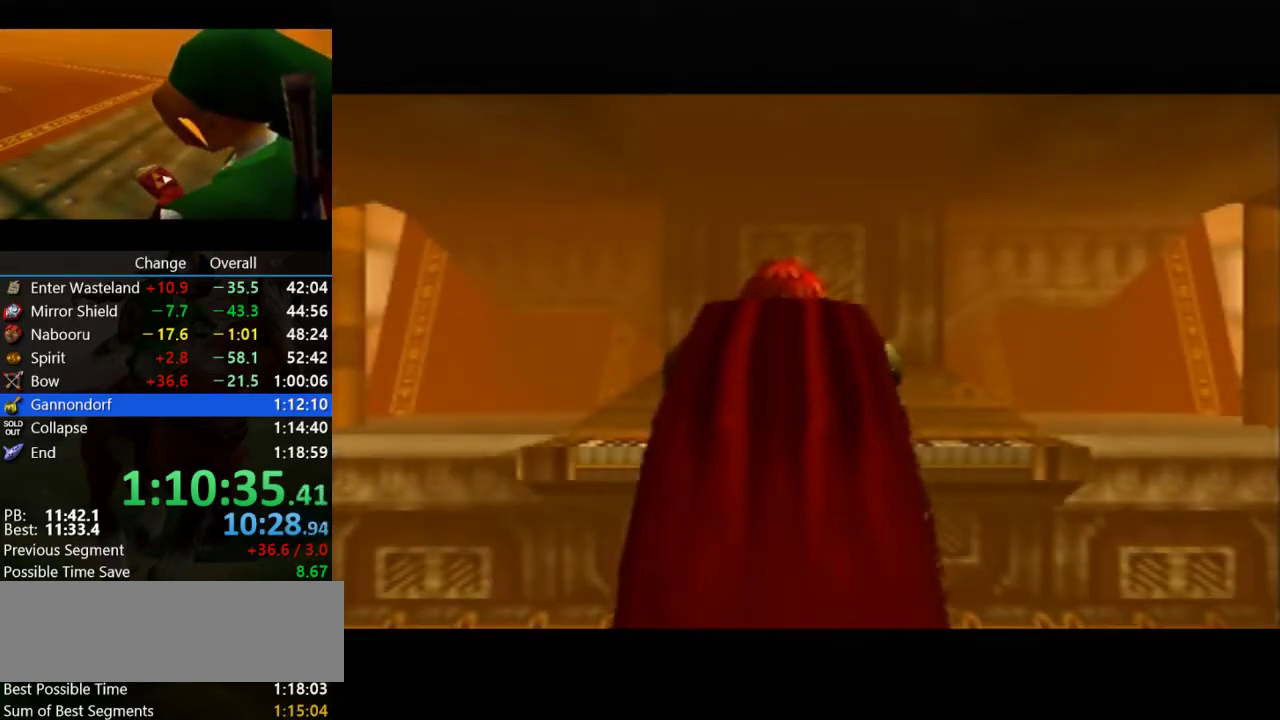
{"buttons": [], "left_stick": "center", "events": [[100, "A", "down"], [100, "B", "down"], [167, "A", "up"], [200, "B", "up"], [300, "A", "down"], [300, "B", "down"], [400, "A", "up"], [433, "B", "up"]]}
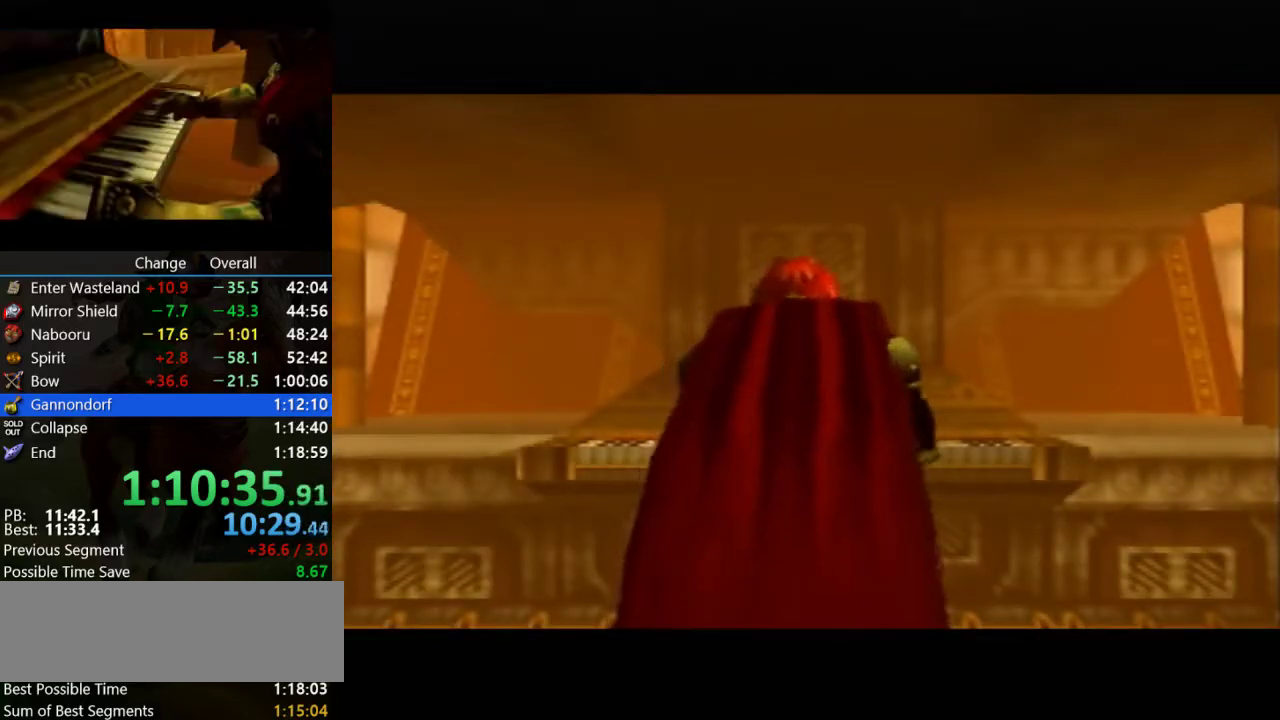
{"buttons": ["A", "B"], "left_stick": "center", "events": [[267, "A", "down"], [300, "B", "down"]]}
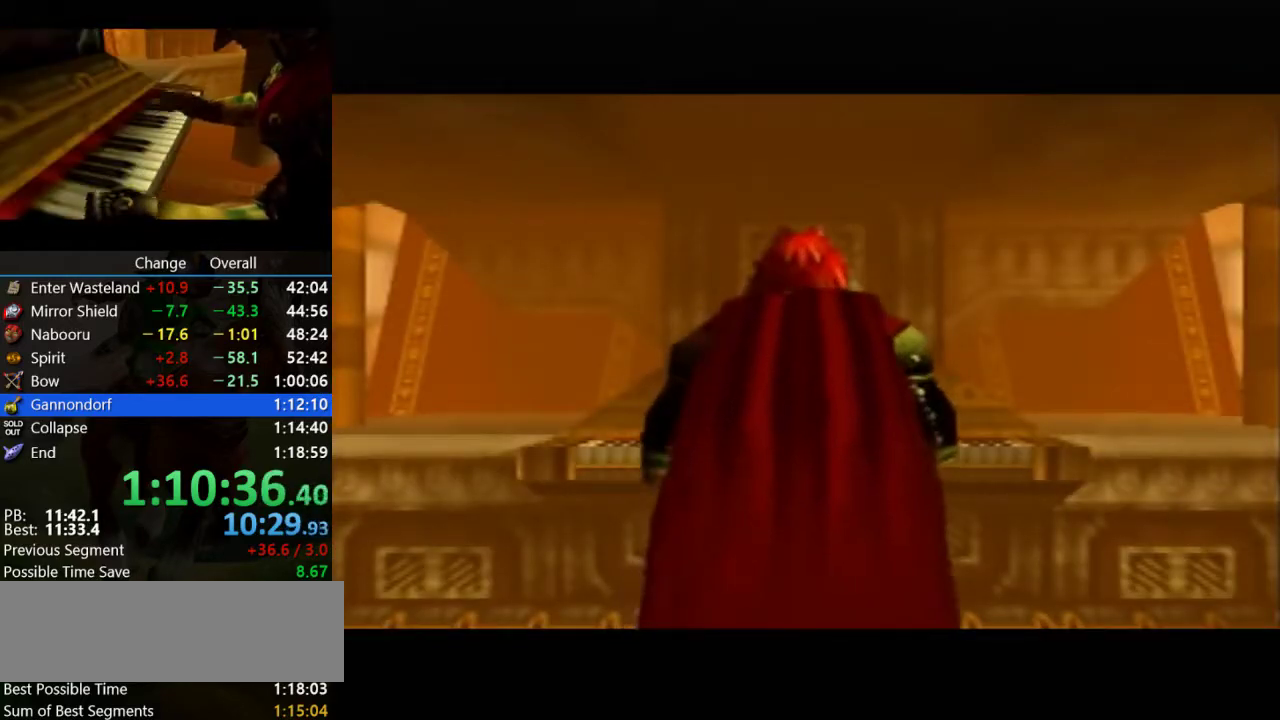
{"buttons": ["A", "B"], "left_stick": "center", "events": [[100, "A", "up"], [100, "B", "up"], [200, "A", "down"], [200, "B", "down"], [300, "A", "up"], [300, "B", "up"], [400, "B", "down"], [433, "A", "down"]]}
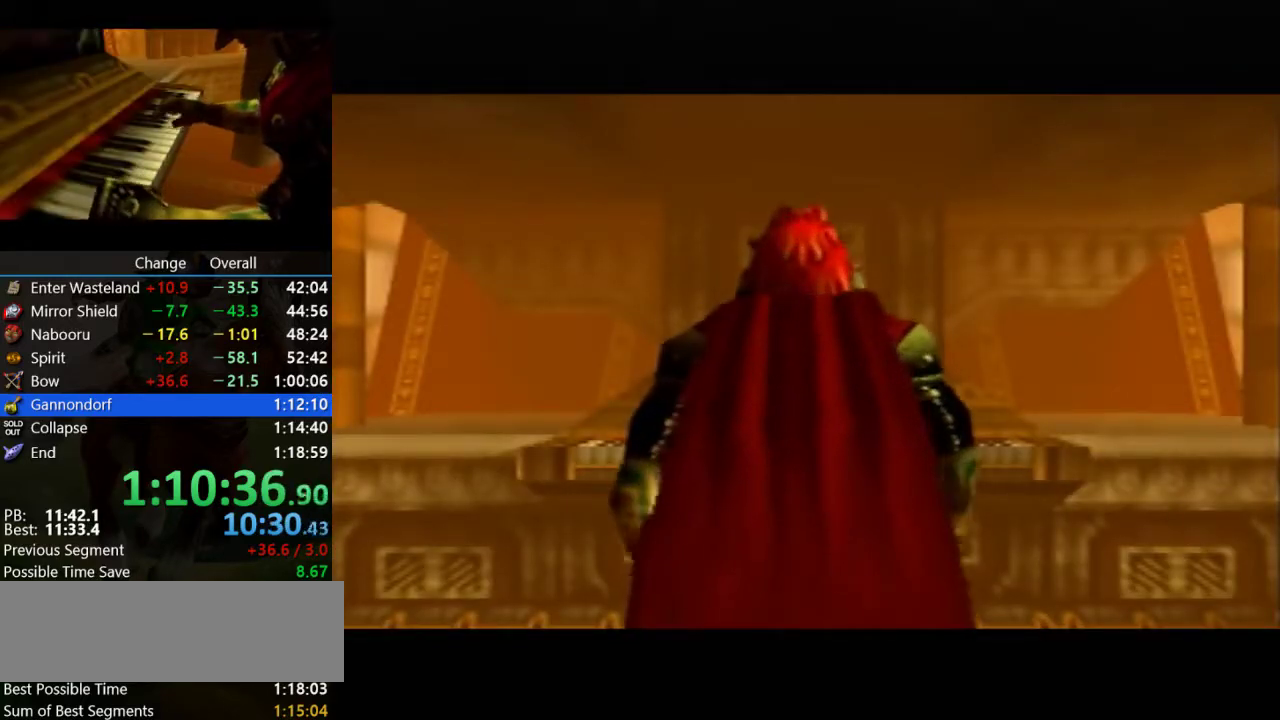
{"buttons": [], "left_stick": "center", "events": [[33, "A", "up"], [33, "B", "up"], [100, "A", "down"], [100, "B", "down"], [233, "A", "up"], [233, "B", "up"], [333, "B", "down"], [433, "B", "up"]]}
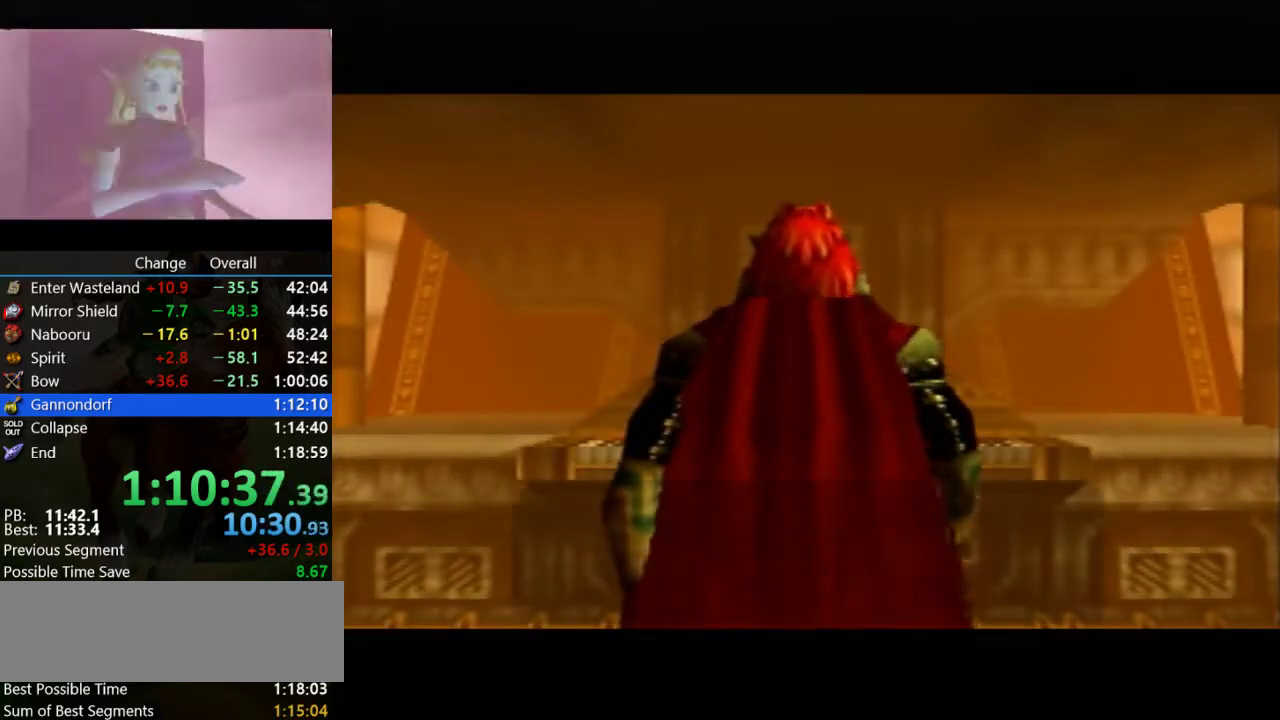
{"buttons": ["A", "B"], "left_stick": "center"}
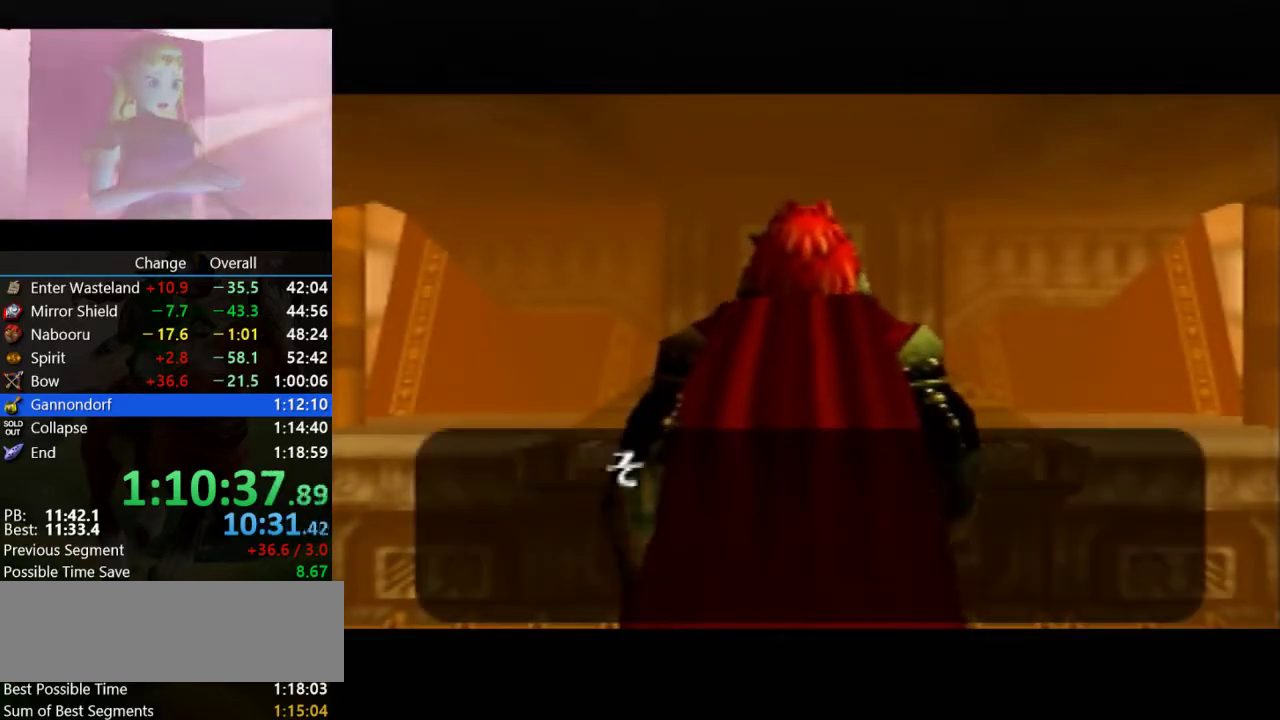
{"buttons": [], "left_stick": "center"}
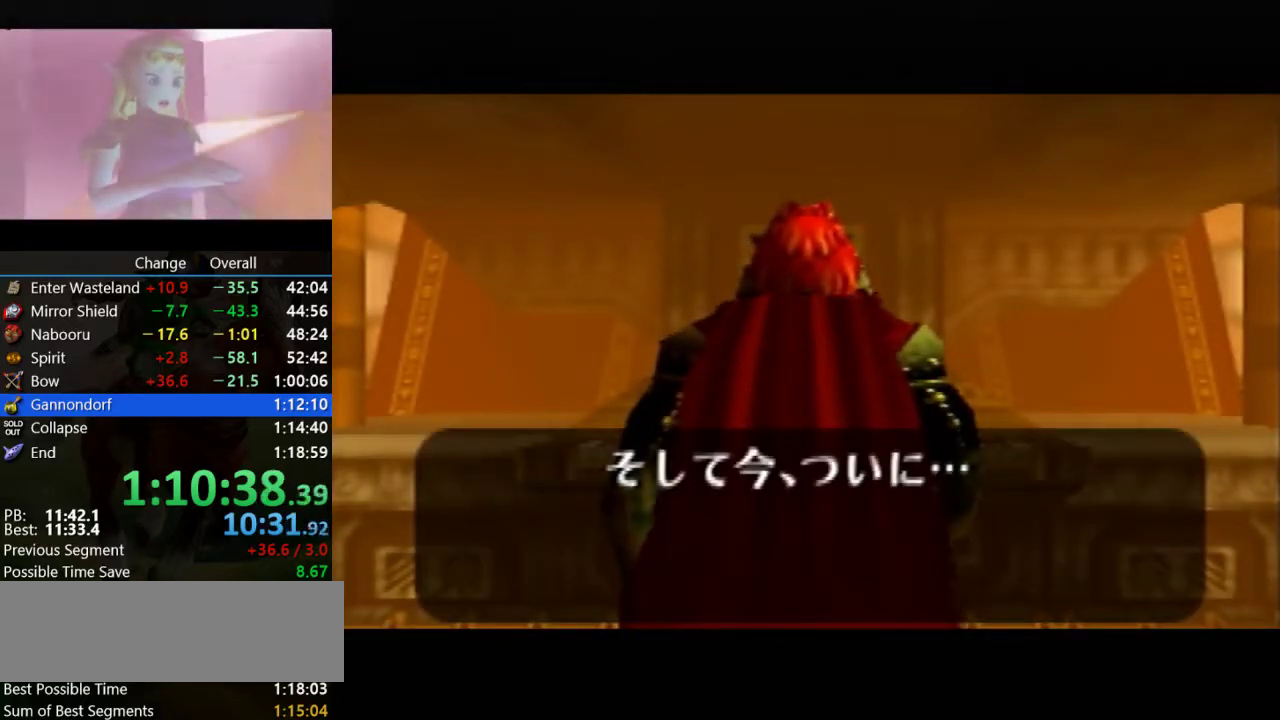
{"buttons": ["A", "B"], "left_stick": "center", "events": [[33, "A", "down"], [33, "B", "down"], [300, "B", "up"], [333, "A", "up"], [433, "A", "down"], [433, "B", "down"]]}
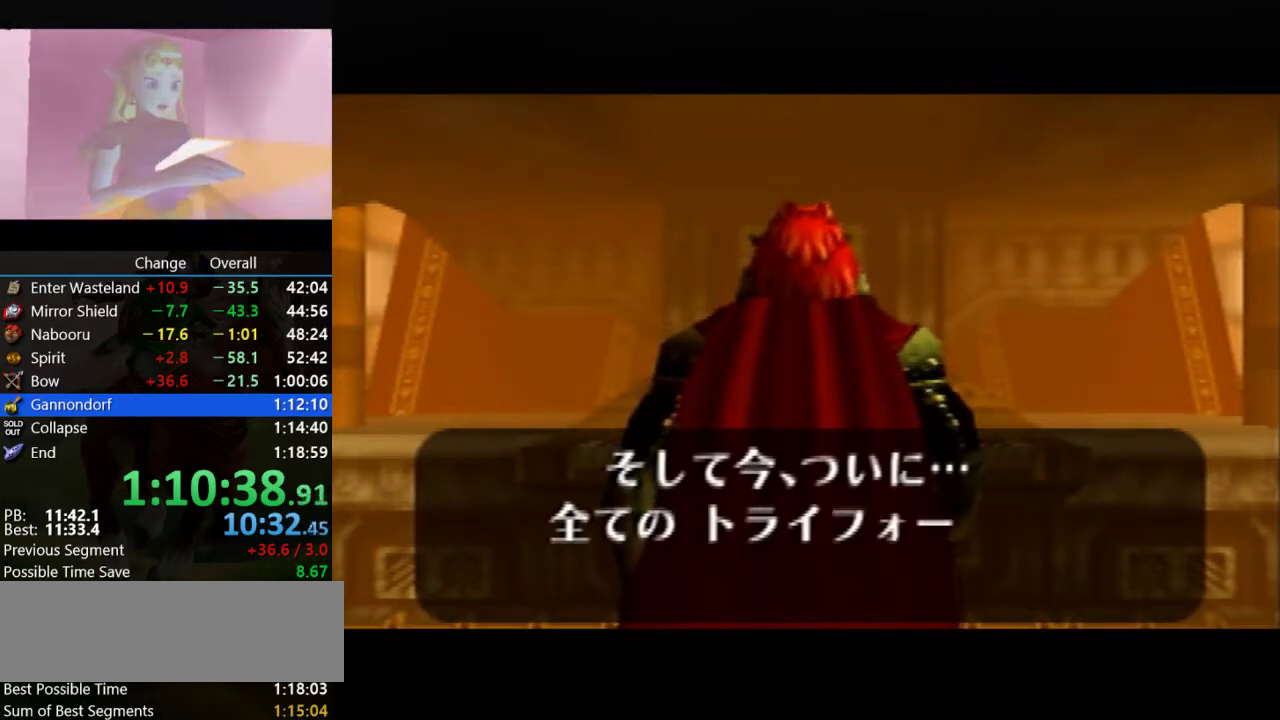
{"buttons": ["A", "B"], "left_stick": "center", "events": [[33, "A", "up"], [33, "B", "up"], [100, "A", "down"], [100, "B", "down"], [233, "A", "up"], [233, "B", "up"], [300, "A", "down"], [300, "B", "down"], [400, "A", "up"], [400, "B", "up"], [467, "A", "down"], [500, "B", "down"]]}
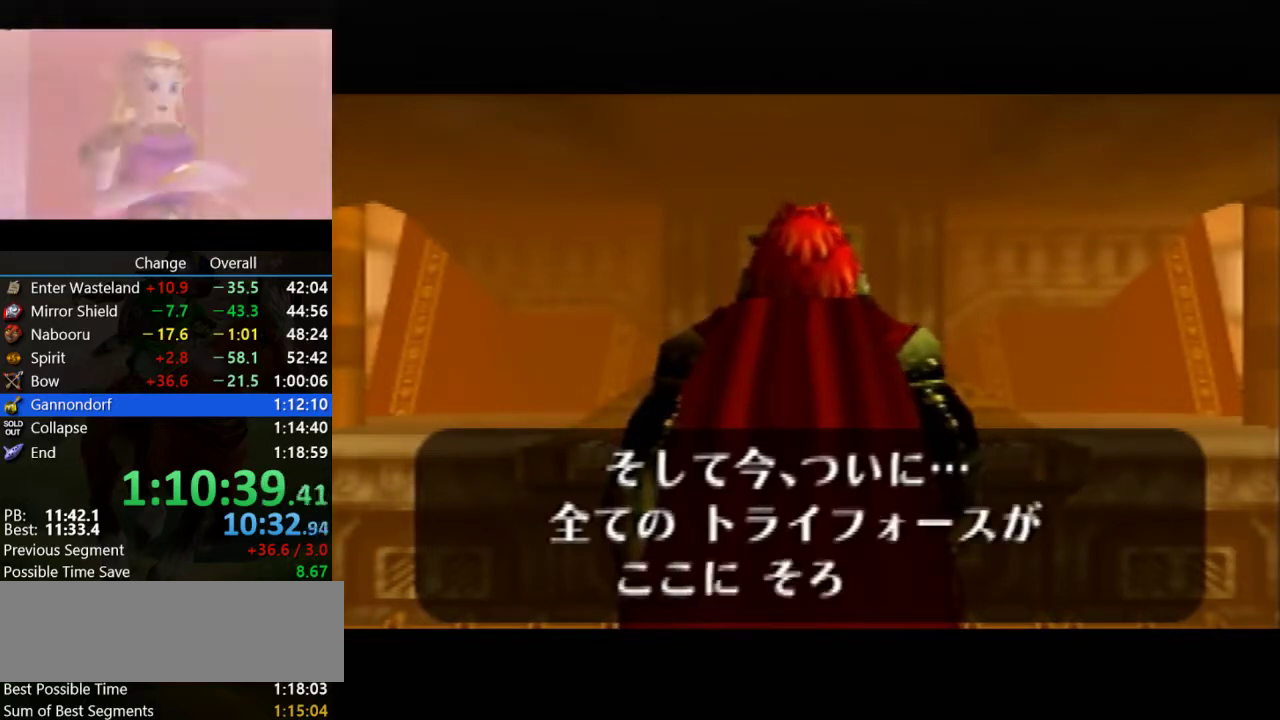
{"buttons": [], "left_stick": "center", "events": [[67, "A", "up"], [67, "B", "up"], [133, "A", "down"], [133, "B", "down"], [233, "A", "up"], [467, "B", "up"]]}
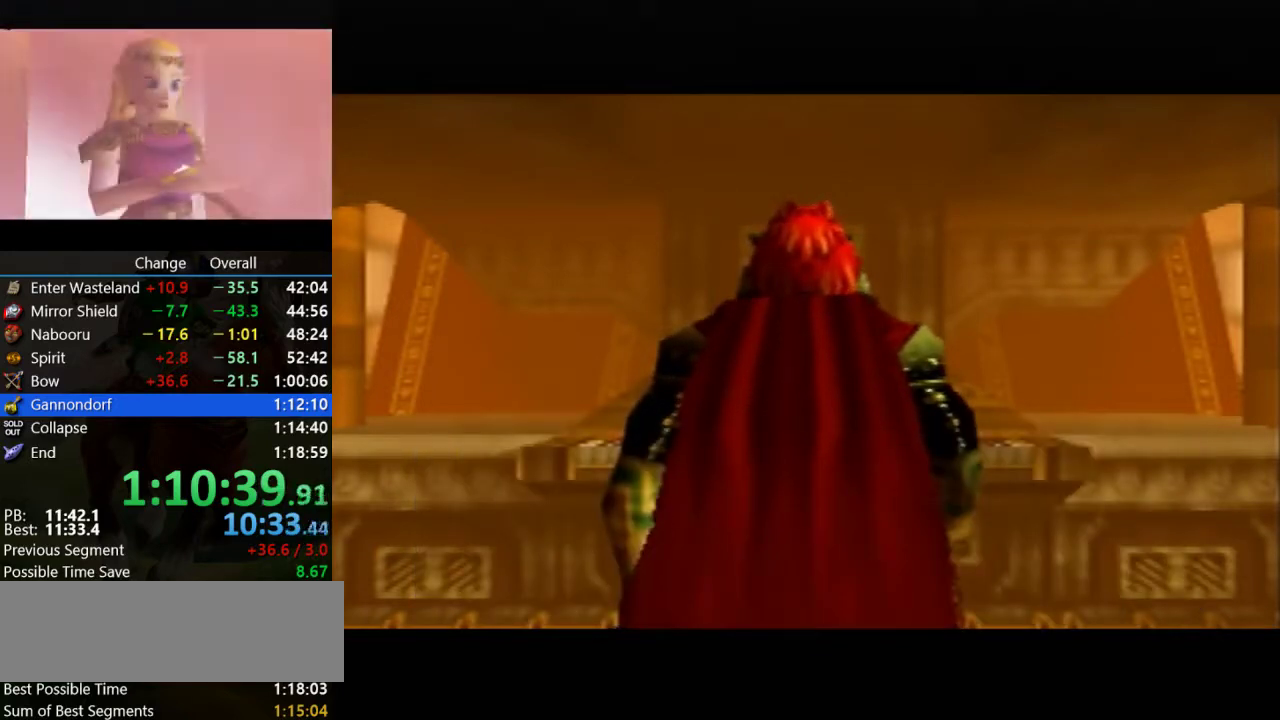
{"buttons": ["B"], "left_stick": "center", "events": [[100, "A", "down"], [167, "A", "up"], [167, "B", "down"], [267, "A", "down"], [333, "A", "up"], [333, "B", "up"], [433, "A", "down"], [467, "B", "down"], [500, "A", "up"]]}
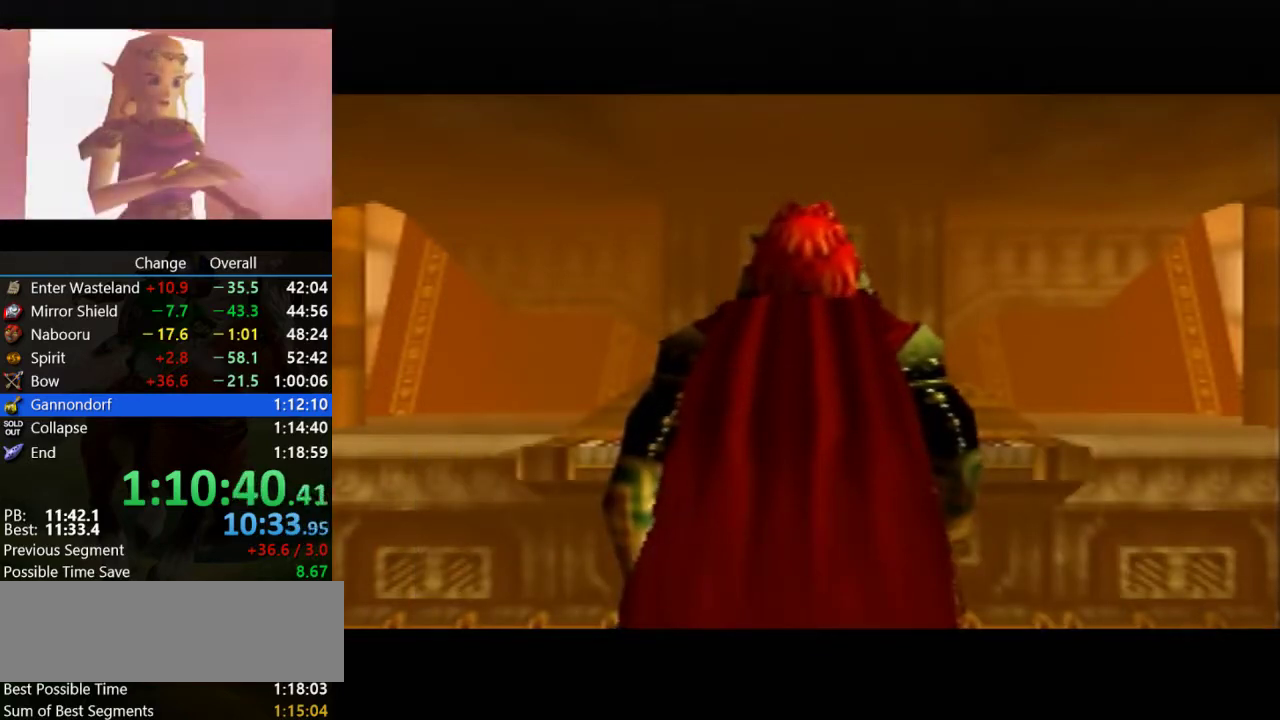
{"buttons": ["A"], "left_stick": "center", "events": [[67, "B", "up"], [100, "A", "down"], [200, "A", "up"], [267, "A", "down"], [333, "A", "up"], [333, "B", "down"], [467, "A", "down"], [467, "B", "up"]]}
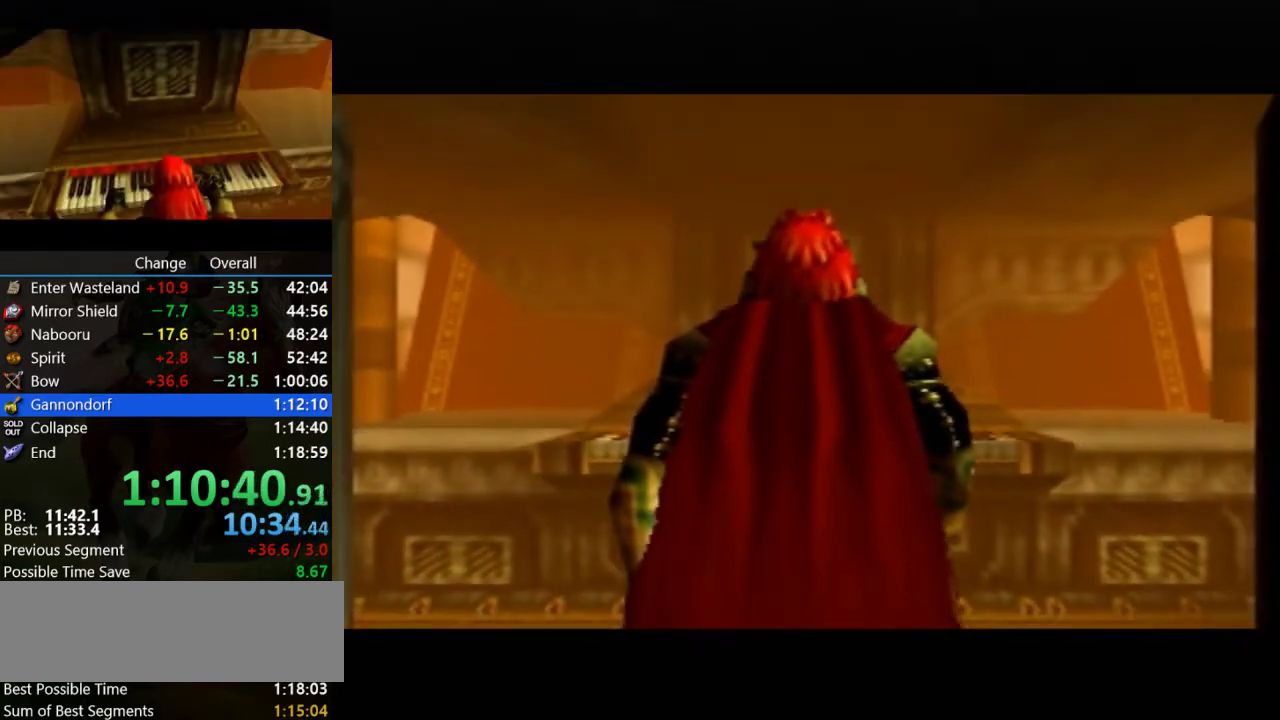
{"buttons": [], "left_stick": "center", "events": [[33, "A", "up"], [67, "B", "down"], [133, "B", "up"], [167, "A", "down"], [233, "A", "up"], [233, "B", "down"], [300, "B", "up"], [433, "B", "down"], [500, "B", "up"]]}
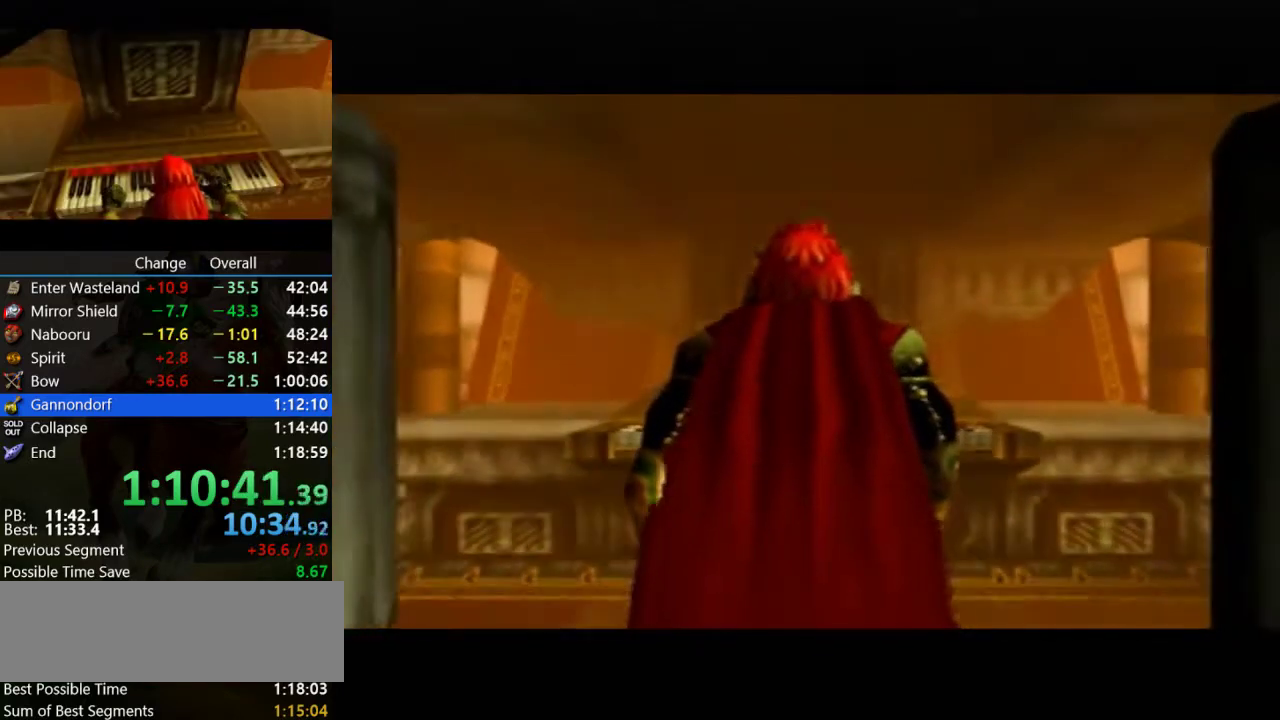
{"buttons": [], "left_stick": "center", "events": [[133, "B", "down"], [200, "A", "down"], [200, "B", "up"], [267, "A", "up"], [333, "B", "down"], [400, "A", "down"], [433, "B", "up"], [500, "A", "up"]]}
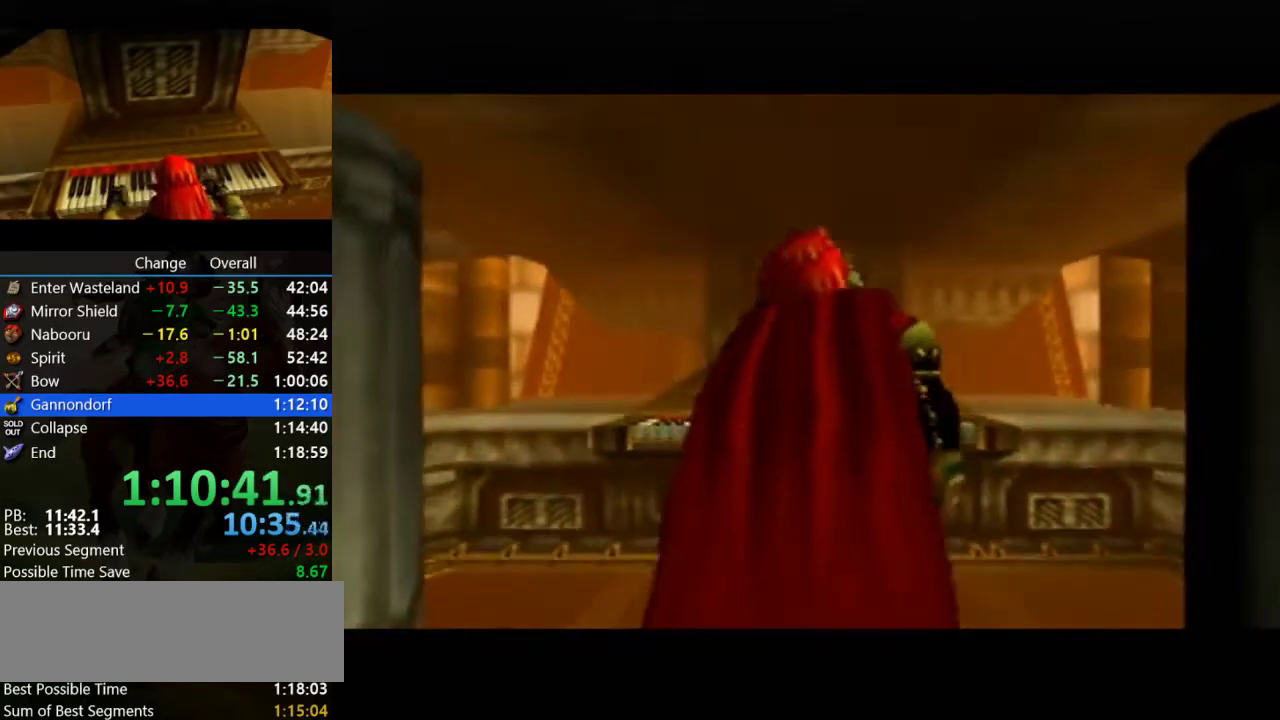
{"buttons": ["A"], "left_stick": "center", "events": [[33, "B", "down"], [133, "B", "up"], [200, "B", "down"], [300, "A", "down"], [300, "B", "up"], [367, "A", "up"], [400, "B", "down"], [467, "A", "down"], [500, "B", "up"]]}
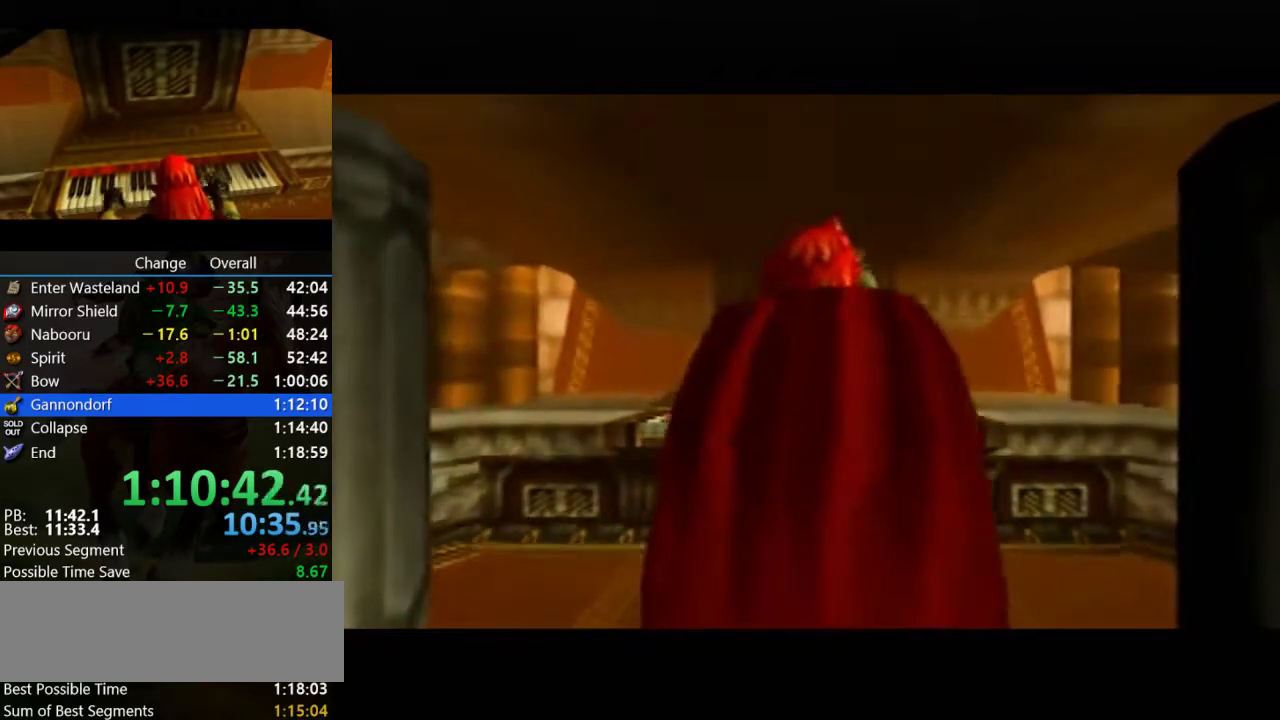
{"buttons": ["B"], "left_stick": "center", "events": [[67, "A", "up"], [100, "B", "down"], [133, "A", "down"], [167, "B", "up"], [233, "A", "up"], [300, "B", "down"], [367, "A", "down"], [367, "B", "up"], [433, "A", "up"], [500, "B", "down"]]}
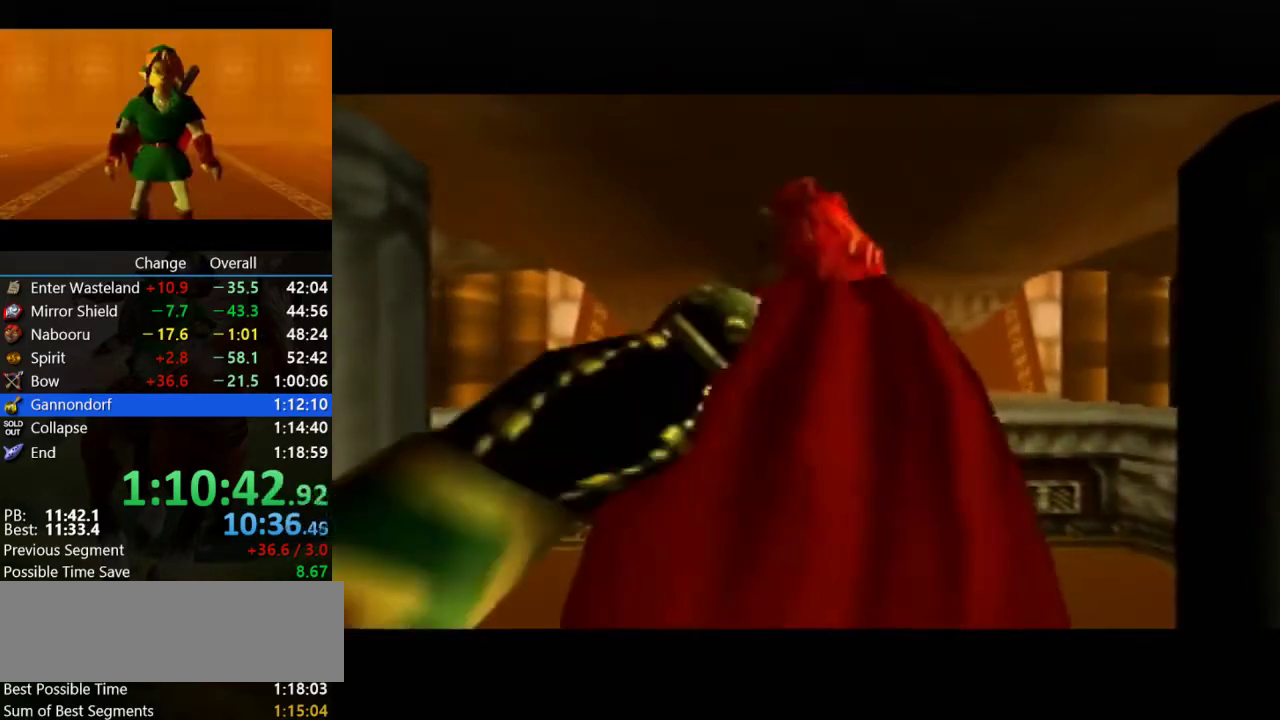
{"buttons": ["A"], "left_stick": "center", "events": [[67, "A", "down"], [67, "B", "up"], [133, "A", "up"], [233, "A", "down"], [300, "A", "up"], [400, "B", "down"], [433, "A", "down"], [467, "B", "up"]]}
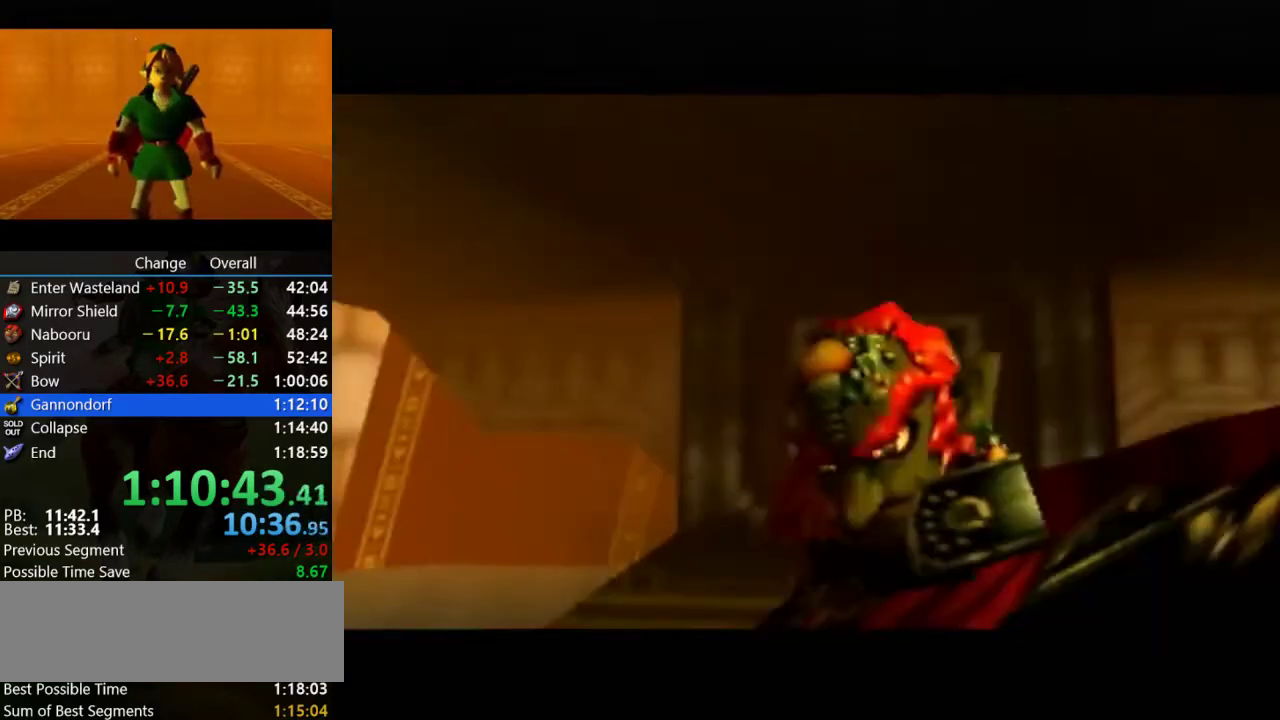
{"buttons": ["B"], "left_stick": "center", "events": [[33, "A", "up"], [100, "B", "down"], [133, "A", "down"], [167, "B", "up"], [200, "A", "up"], [267, "B", "down"], [300, "A", "down"], [367, "B", "up"], [400, "A", "up"], [500, "B", "down"]]}
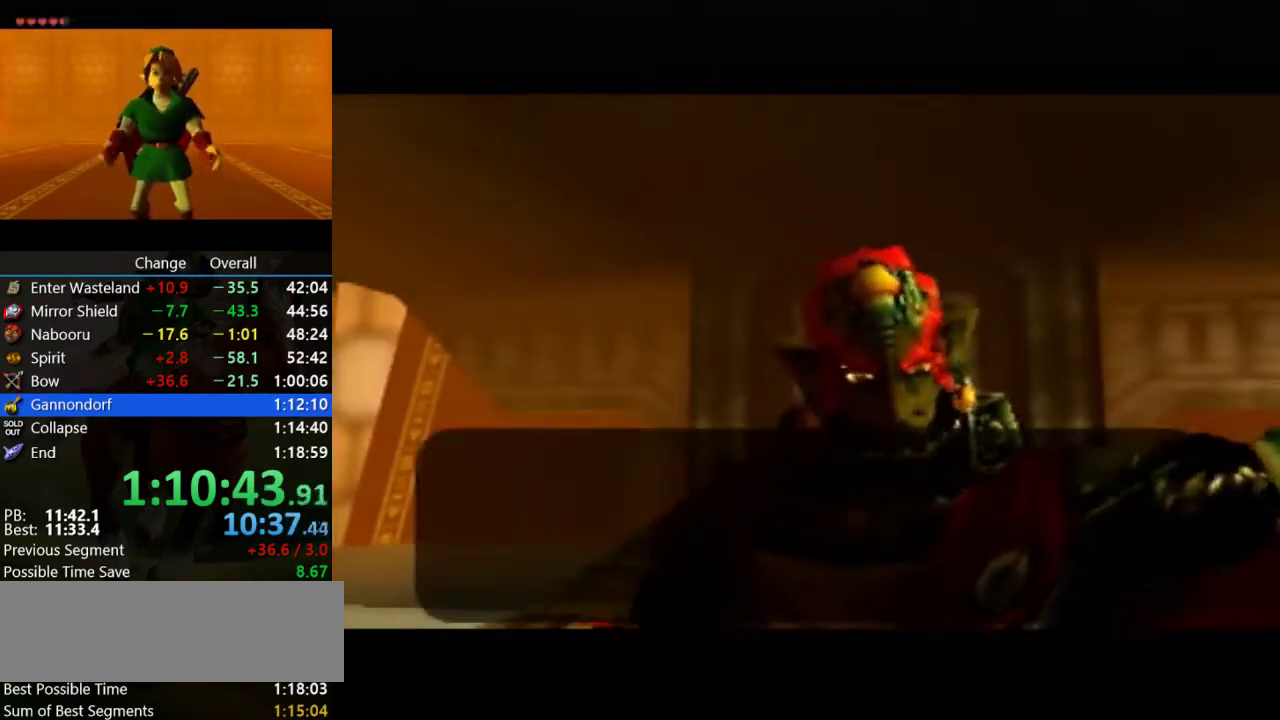
{"buttons": [], "left_stick": "center", "events": [[33, "A", "down"], [67, "B", "up"], [100, "A", "up"], [133, "B", "down"], [200, "A", "down"], [233, "B", "up"], [267, "A", "up"], [333, "B", "down"], [367, "A", "down"], [433, "B", "up"], [467, "A", "up"]]}
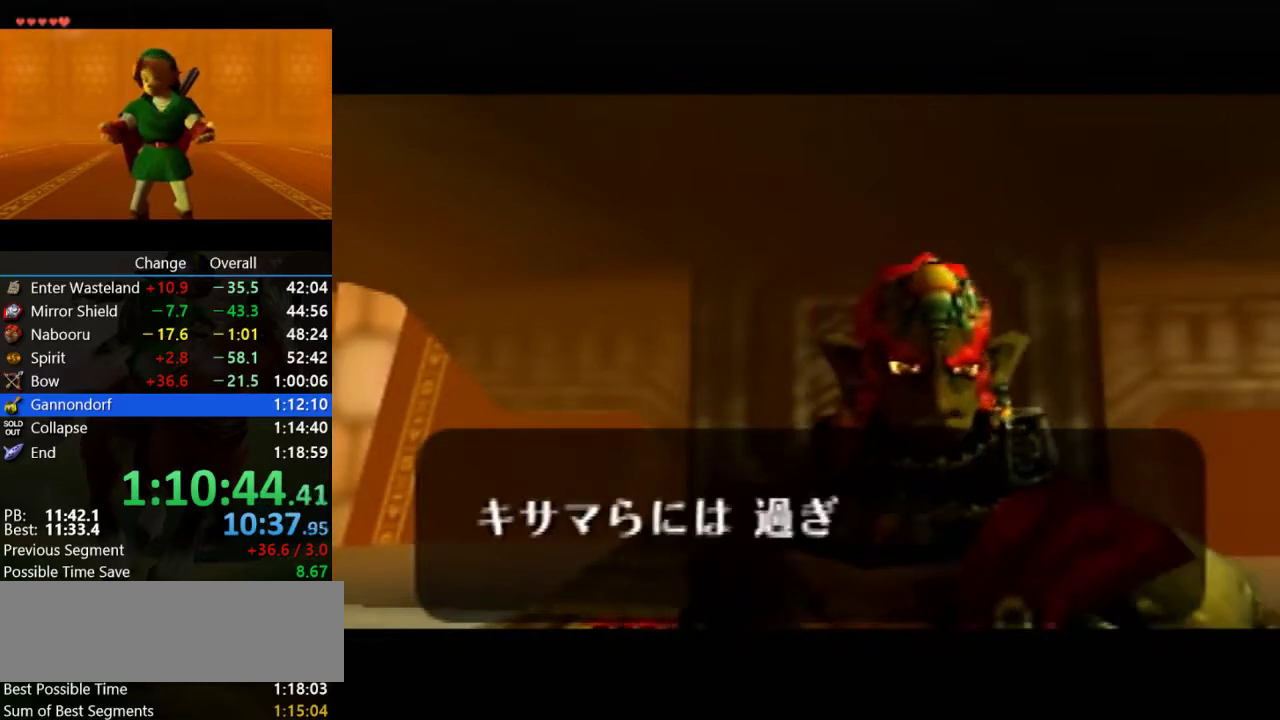
{"buttons": [], "left_stick": "center", "events": [[33, "B", "down"], [67, "A", "down"], [100, "B", "up"], [167, "A", "up"], [200, "B", "down"], [233, "A", "down"], [300, "B", "up"], [333, "A", "up"], [433, "A", "down"], [433, "B", "down"], [500, "A", "up"], [500, "B", "up"]]}